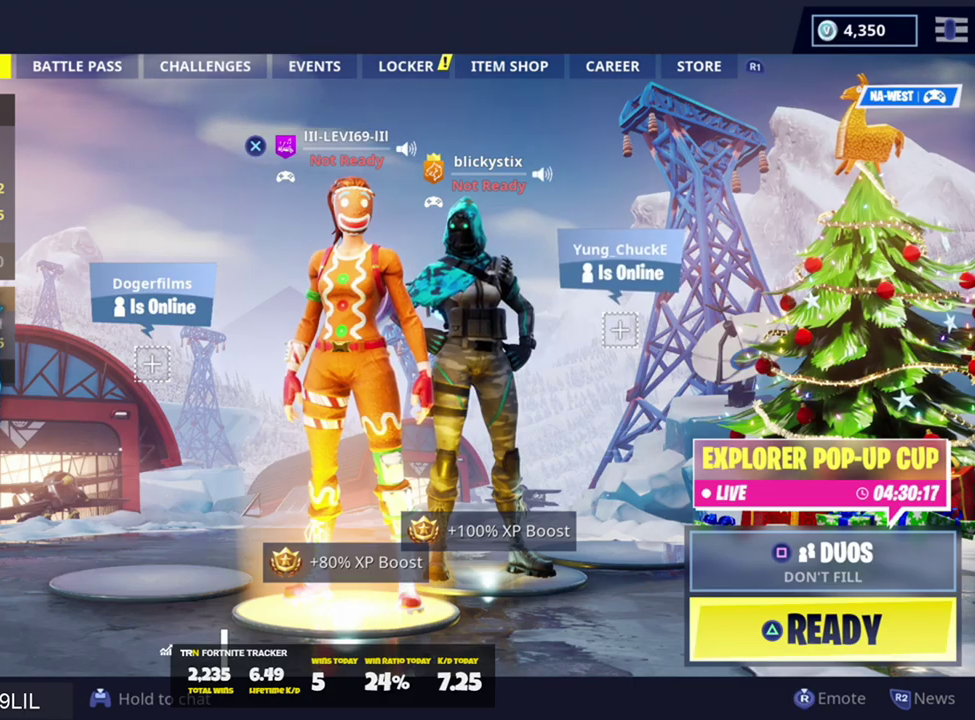
Gameplay with a controller (PlayStation layout); each line is a JSON object with the inputs held at the frame after it. "events" lists button and stick changes between this image and that frame as [ms after this image, input, new state], when the widget could be followed in between.
{"buttons": [], "left_stick": "center", "right_stick": "center", "events": [[17, "HOME", "down"], [150, "HOME", "up"]]}
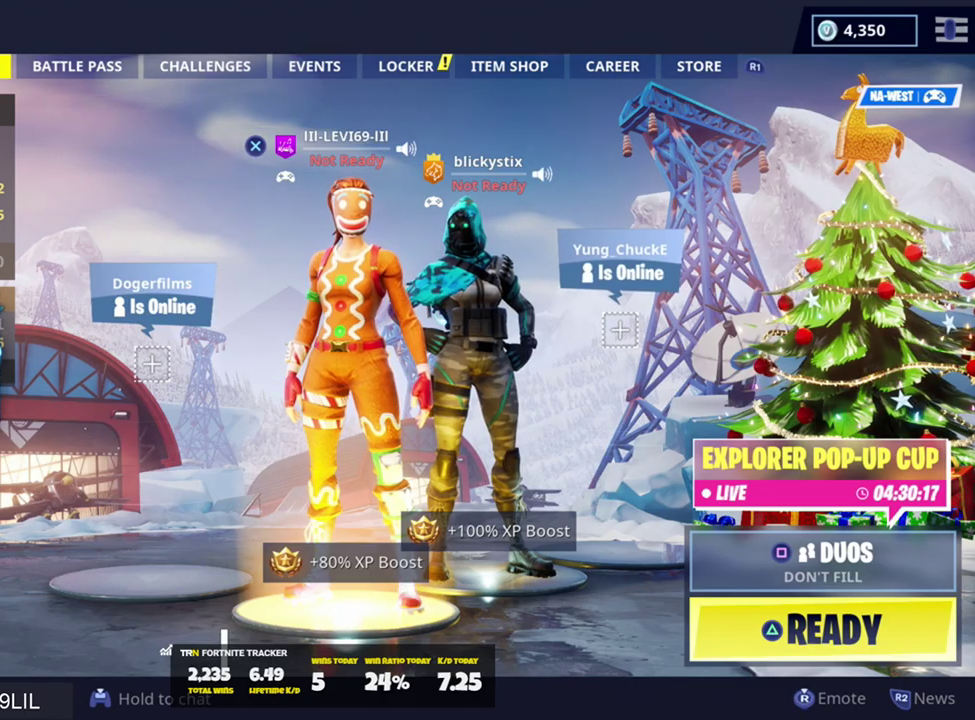
{"buttons": [], "left_stick": "center", "right_stick": "center", "events": [[351, "DPAD_UP", "down"], [484, "DPAD_UP", "up"]]}
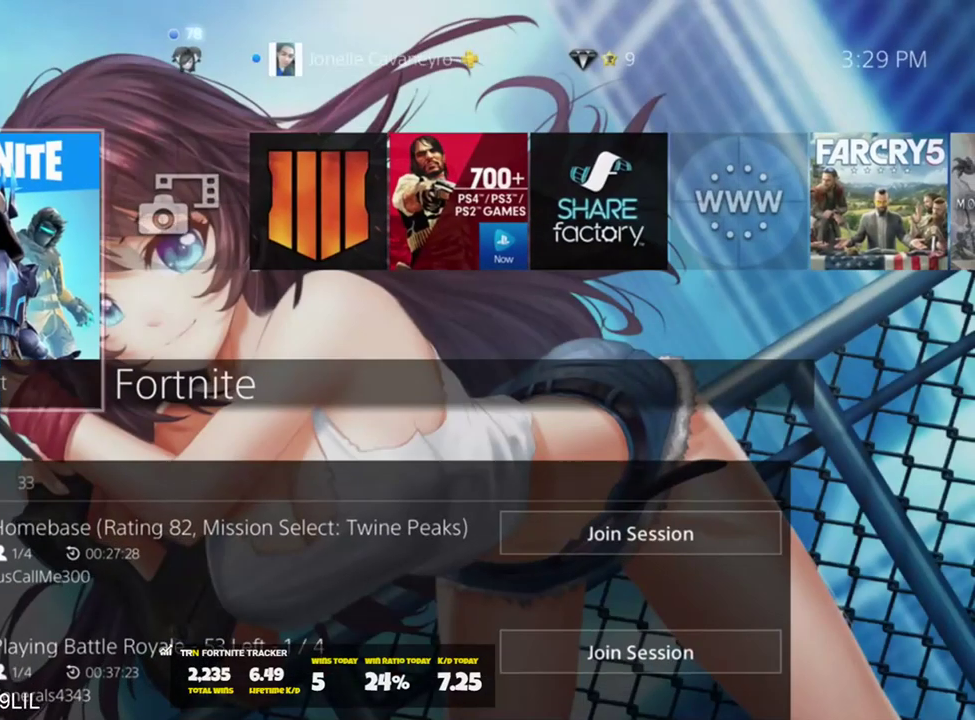
{"buttons": [], "left_stick": "center", "right_stick": "center", "events": [[217, "DPAD_DOWN", "down"], [283, "DPAD_DOWN", "up"]]}
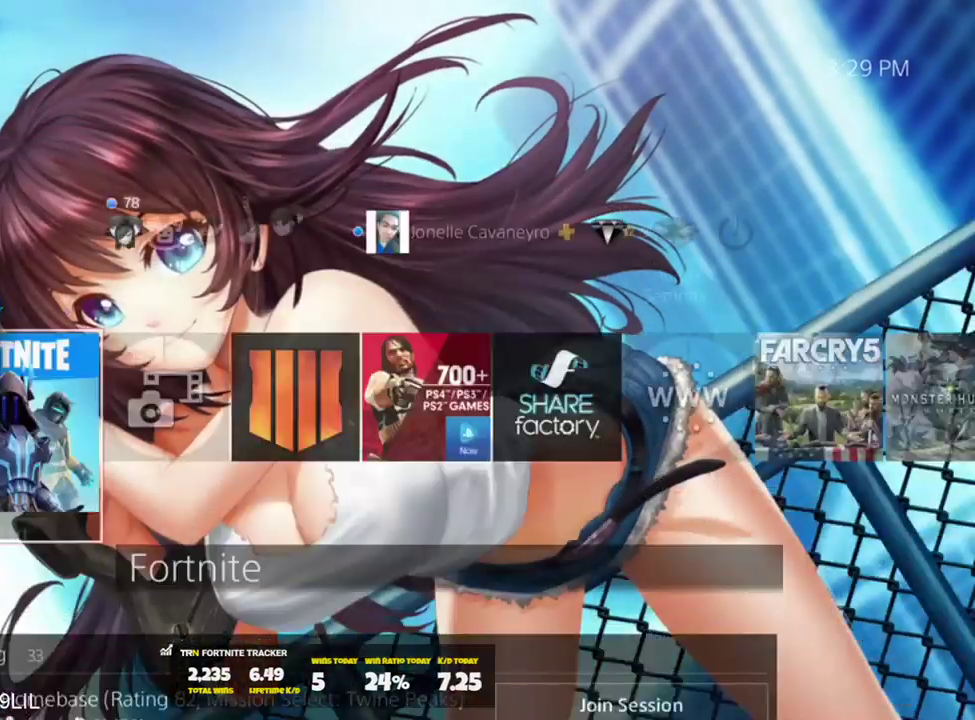
{"buttons": [], "left_stick": "center", "right_stick": "center", "events": [[17, "DPAD_RIGHT", "down"], [117, "DPAD_RIGHT", "up"], [151, "CROSS", "down"], [251, "CROSS", "up"]]}
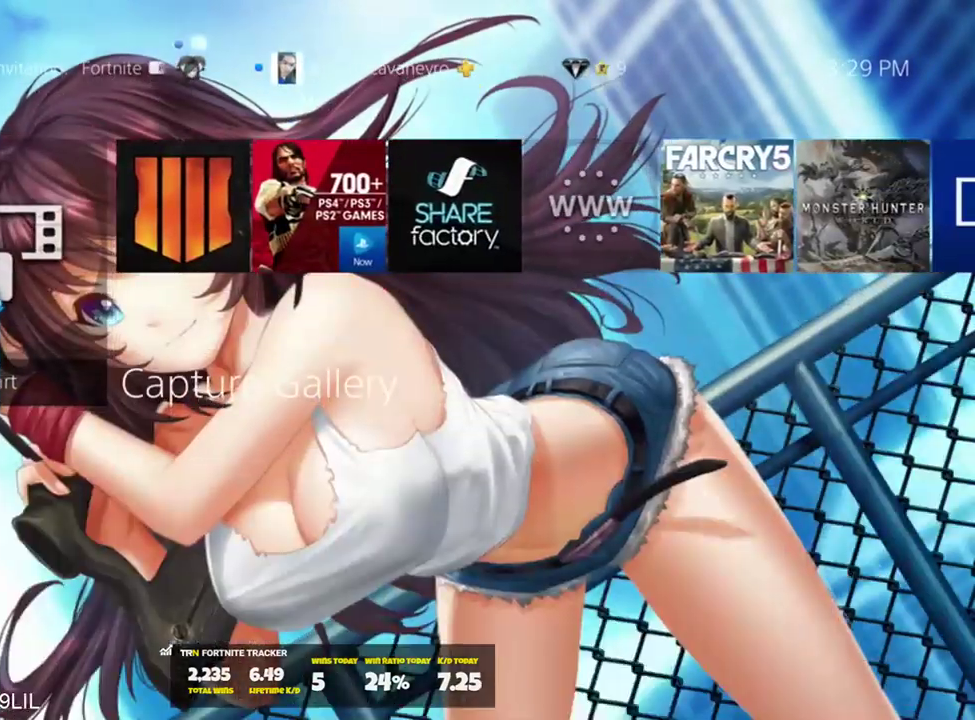
{"buttons": [], "left_stick": "center", "right_stick": "center", "events": []}
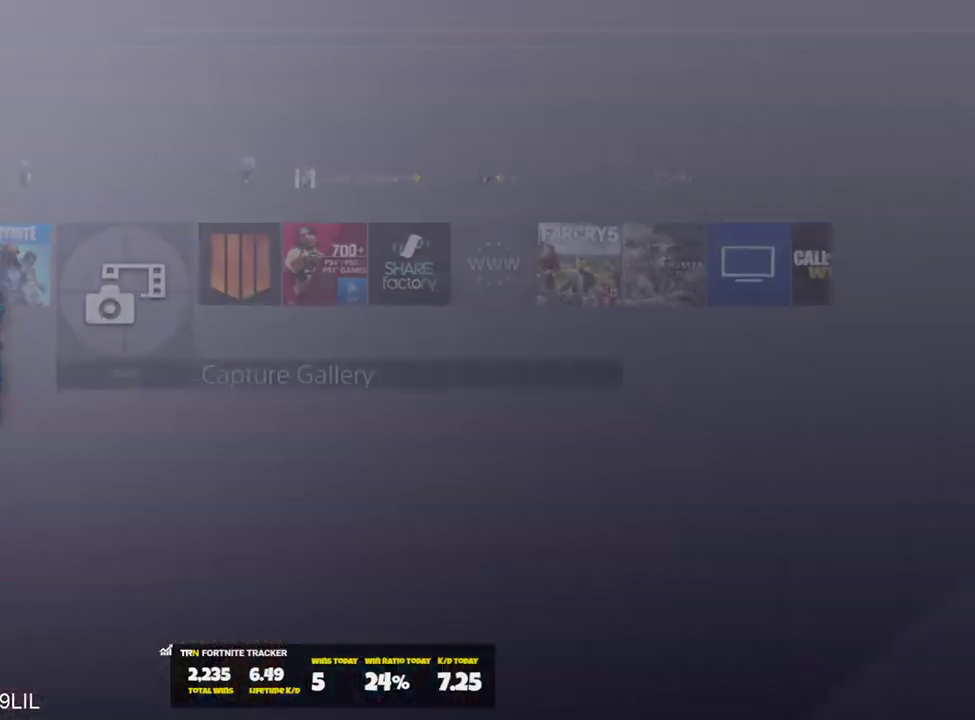
{"buttons": [], "left_stick": "center", "right_stick": "center", "events": [[351, "DPAD_RIGHT", "down"], [451, "DPAD_RIGHT", "up"]]}
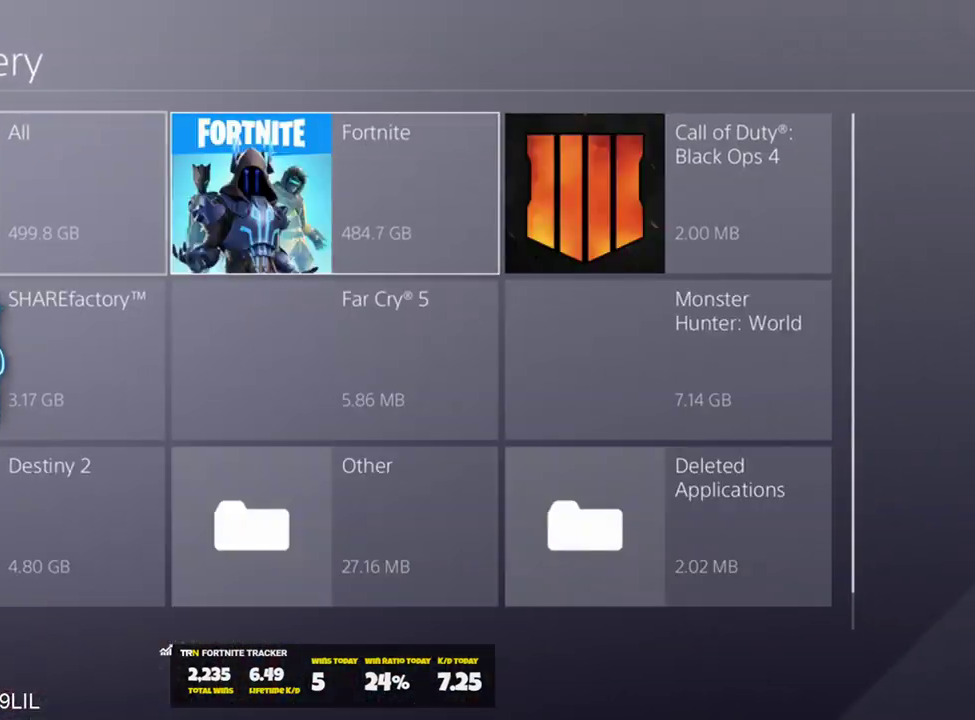
{"buttons": [], "left_stick": "center", "right_stick": "center", "events": [[117, "CROSS", "down"], [283, "CROSS", "up"]]}
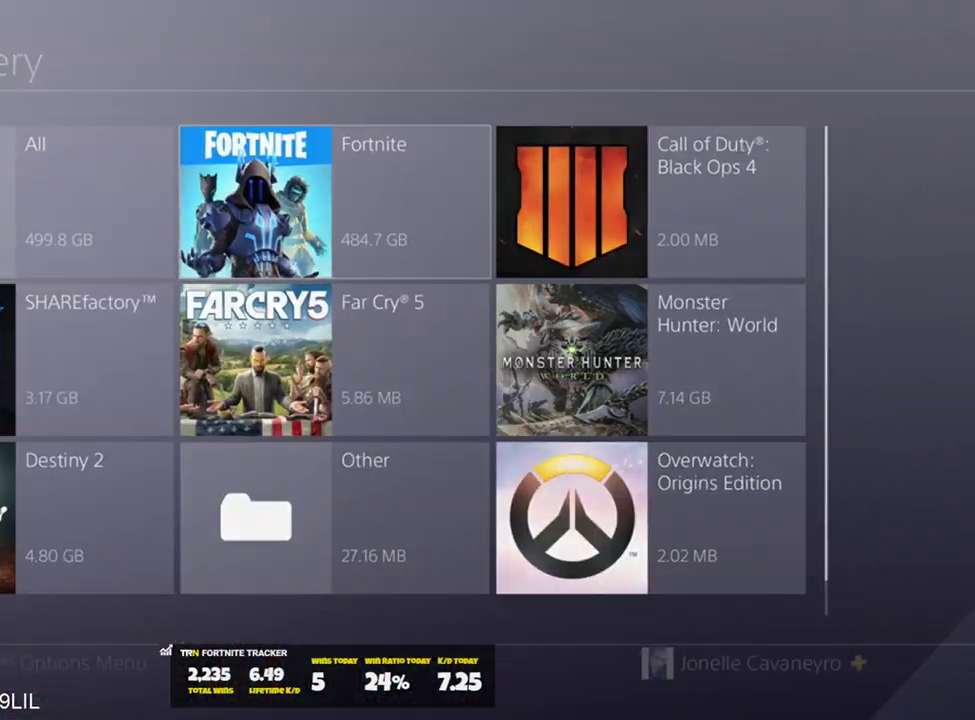
{"buttons": [], "left_stick": "center", "right_stick": "center", "events": [[151, "DPAD_RIGHT", "down"], [251, "DPAD_RIGHT", "up"], [351, "DPAD_RIGHT", "down"], [451, "DPAD_RIGHT", "up"]]}
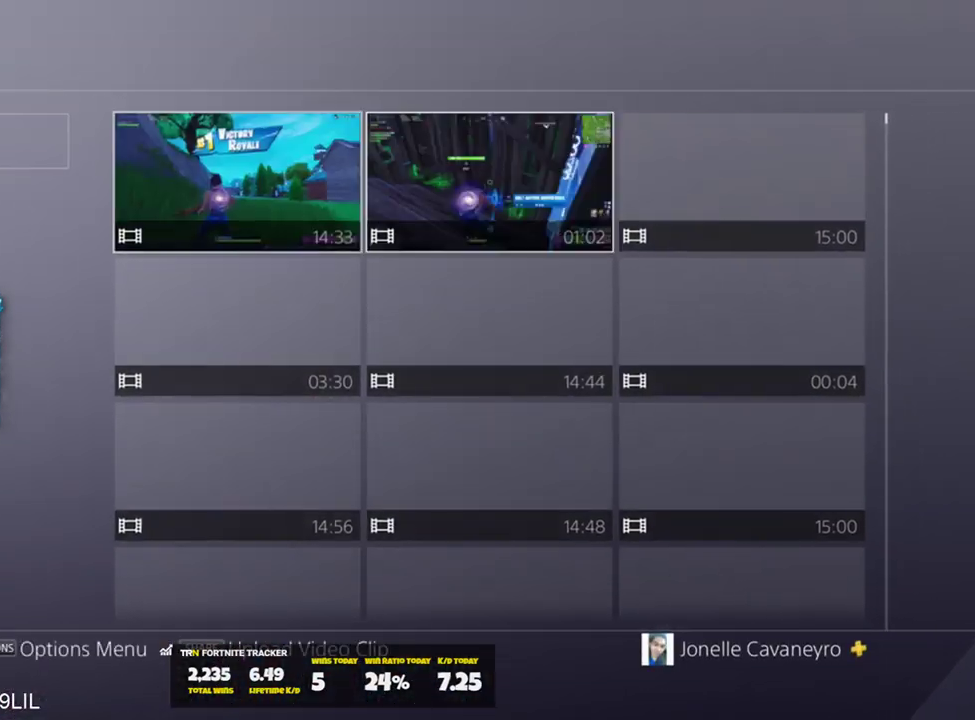
{"buttons": [], "left_stick": "center", "right_stick": "center", "events": []}
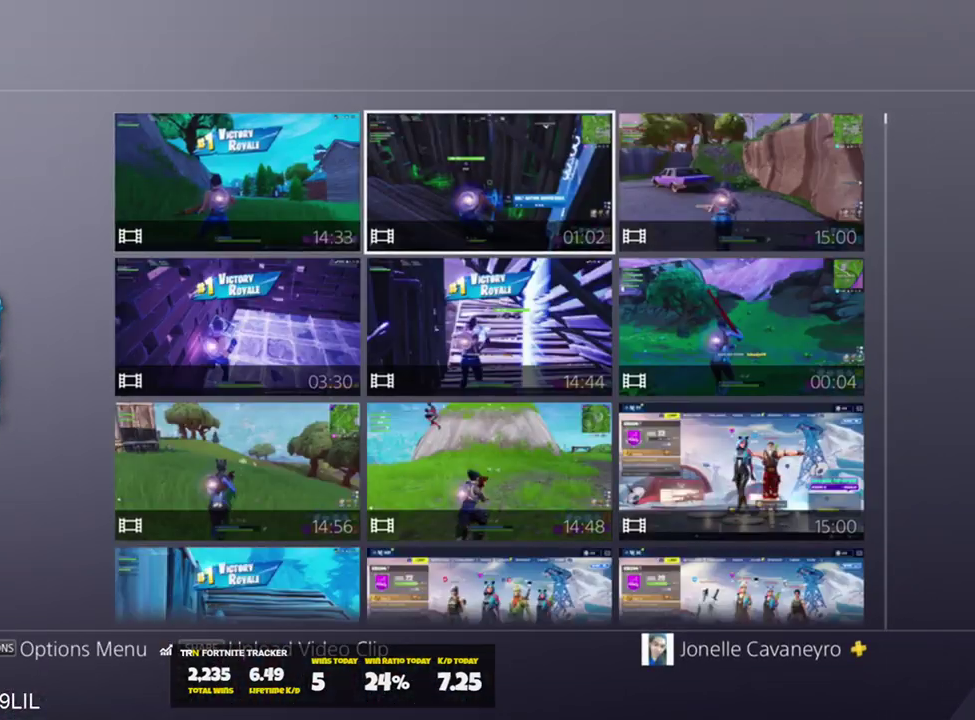
{"buttons": [], "left_stick": "center", "right_stick": "center", "events": []}
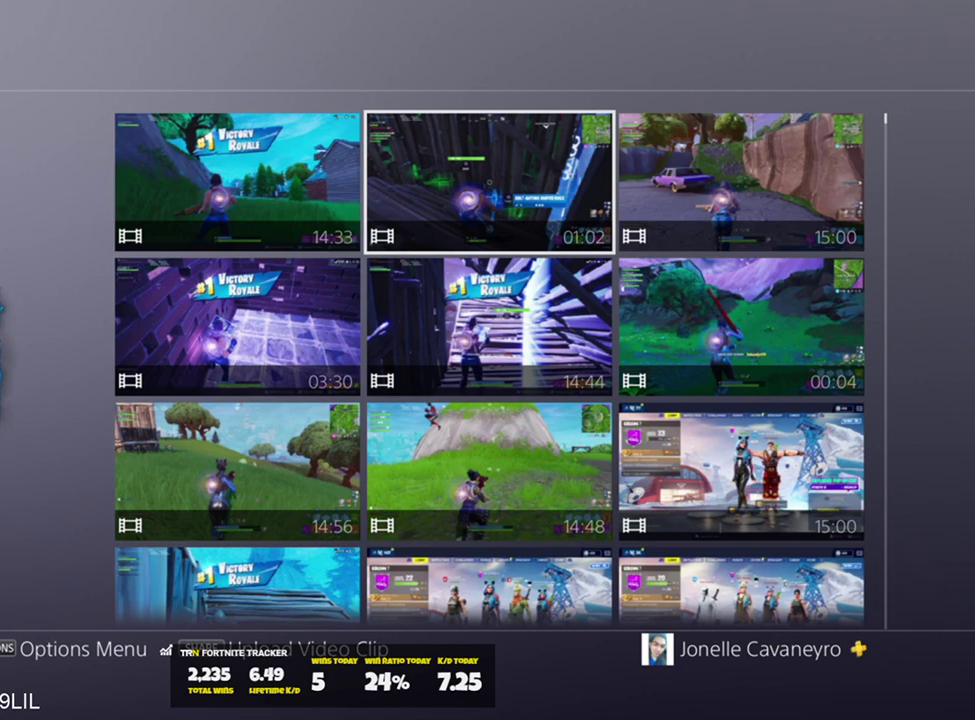
{"buttons": [], "left_stick": "center", "right_stick": "center", "events": []}
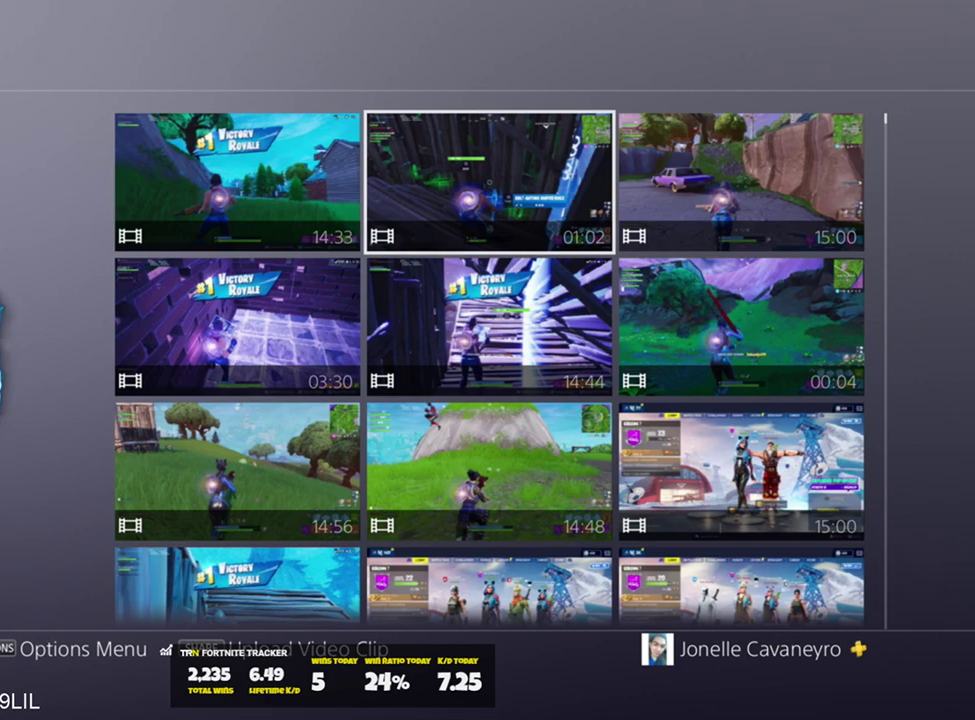
{"buttons": [], "left_stick": "center", "right_stick": "center", "events": [[84, "DPAD_LEFT", "down"], [184, "DPAD_LEFT", "up"]]}
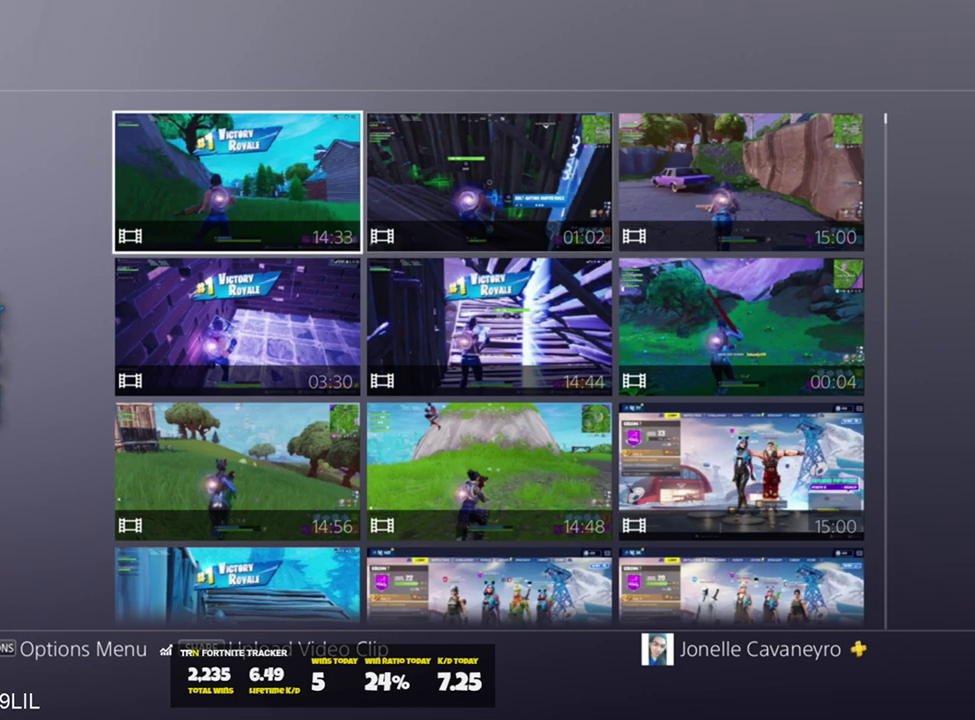
{"buttons": [], "left_stick": "center", "right_stick": "center", "events": []}
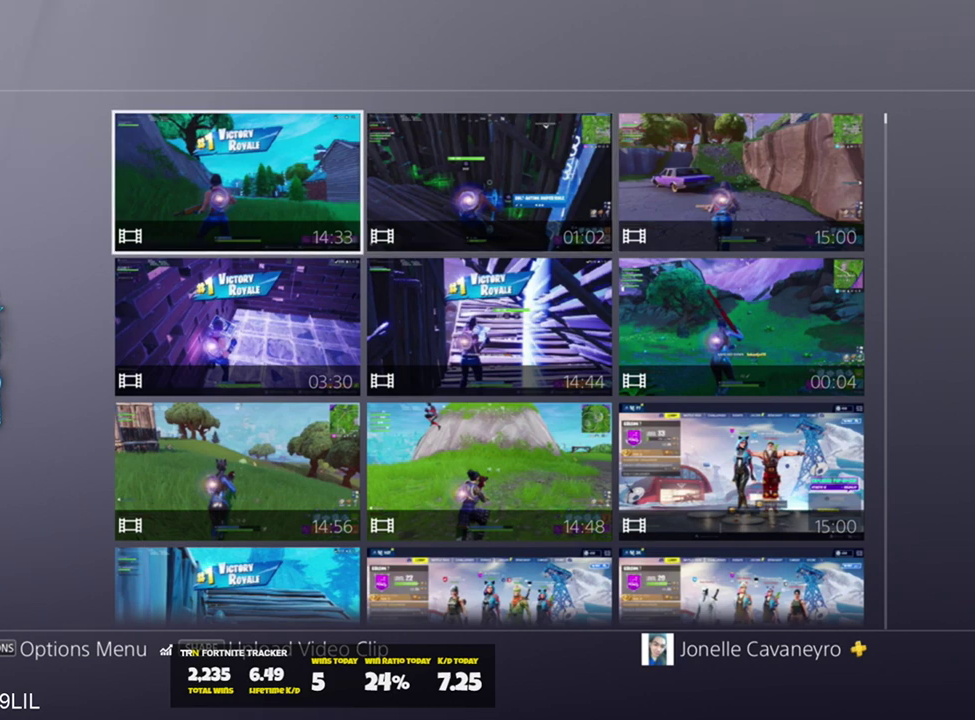
{"buttons": [], "left_stick": "center", "right_stick": "center", "events": [[317, "DPAD_DOWN", "down"], [417, "DPAD_DOWN", "up"]]}
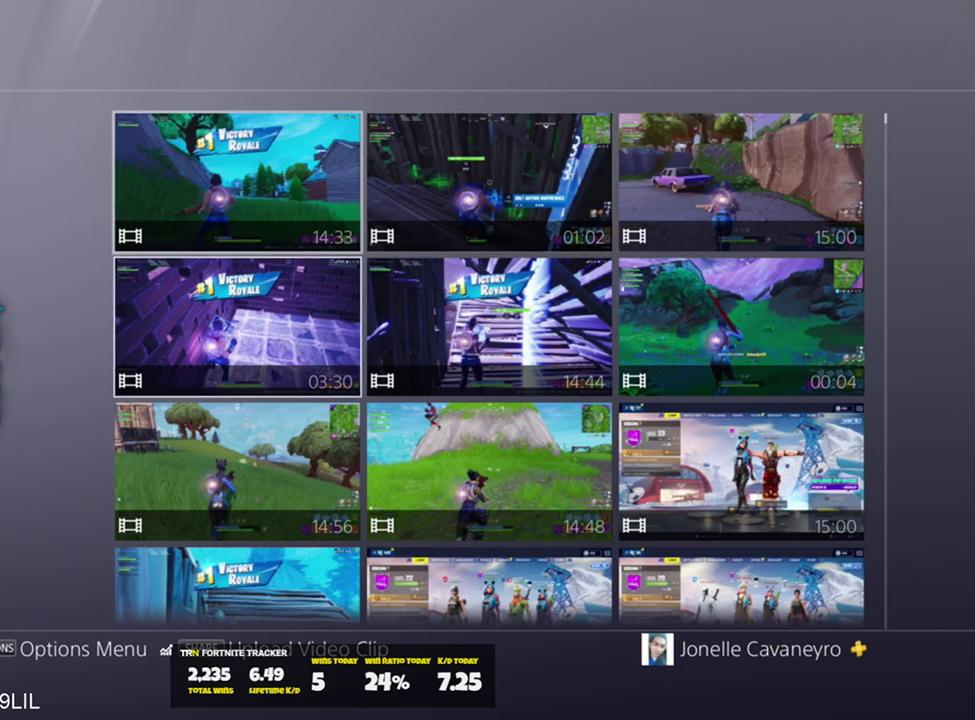
{"buttons": [], "left_stick": "center", "right_stick": "center", "events": []}
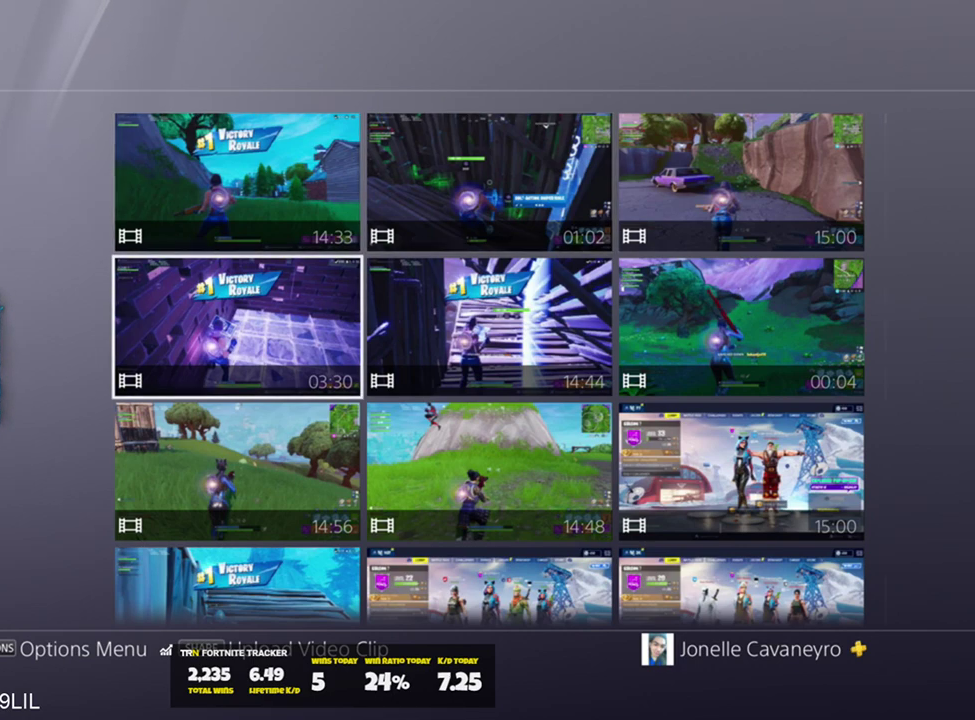
{"buttons": [], "left_stick": "center", "right_stick": "center", "events": [[117, "DPAD_RIGHT", "down"], [217, "DPAD_RIGHT", "up"]]}
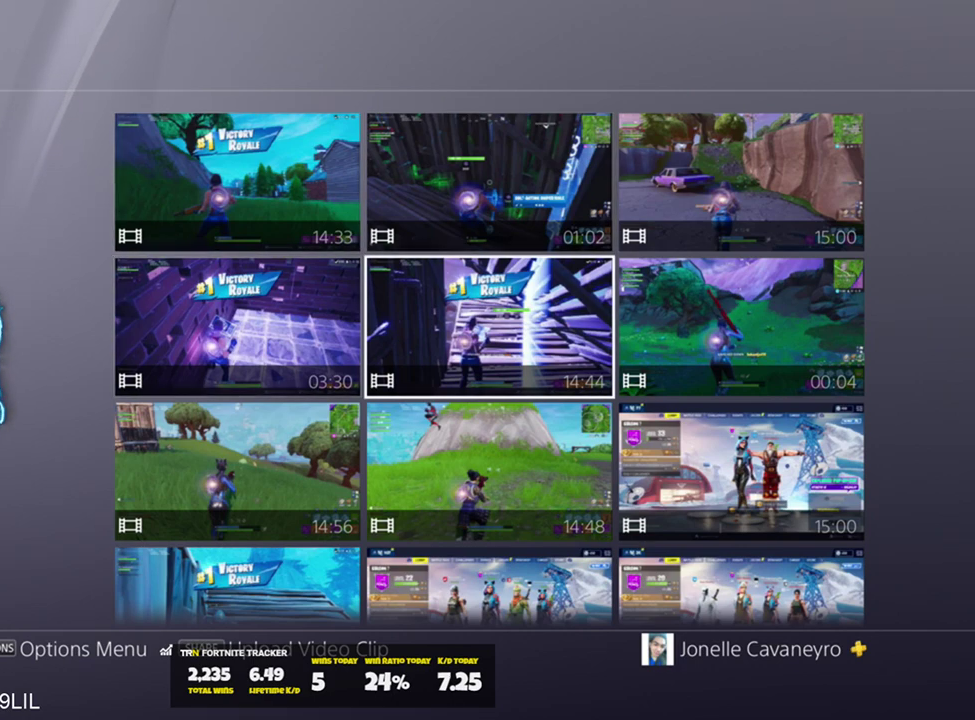
{"buttons": [], "left_stick": "center", "right_stick": "center", "events": []}
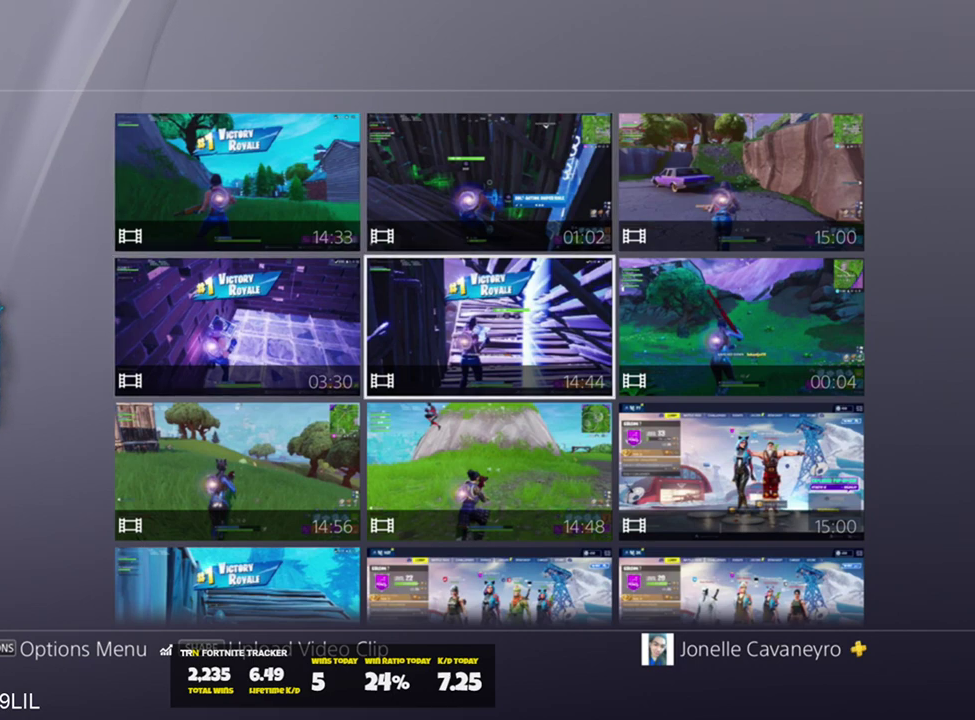
{"buttons": [], "left_stick": "center", "right_stick": "center", "events": [[367, "DPAD_UP", "down"], [468, "DPAD_UP", "up"]]}
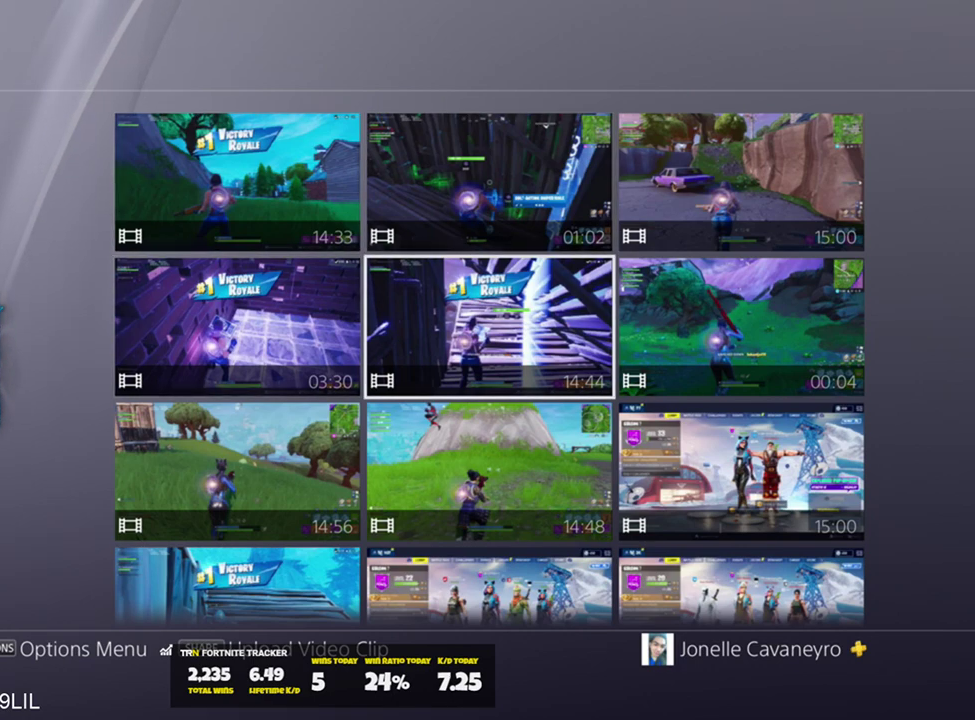
{"buttons": [], "left_stick": "center", "right_stick": "center", "events": []}
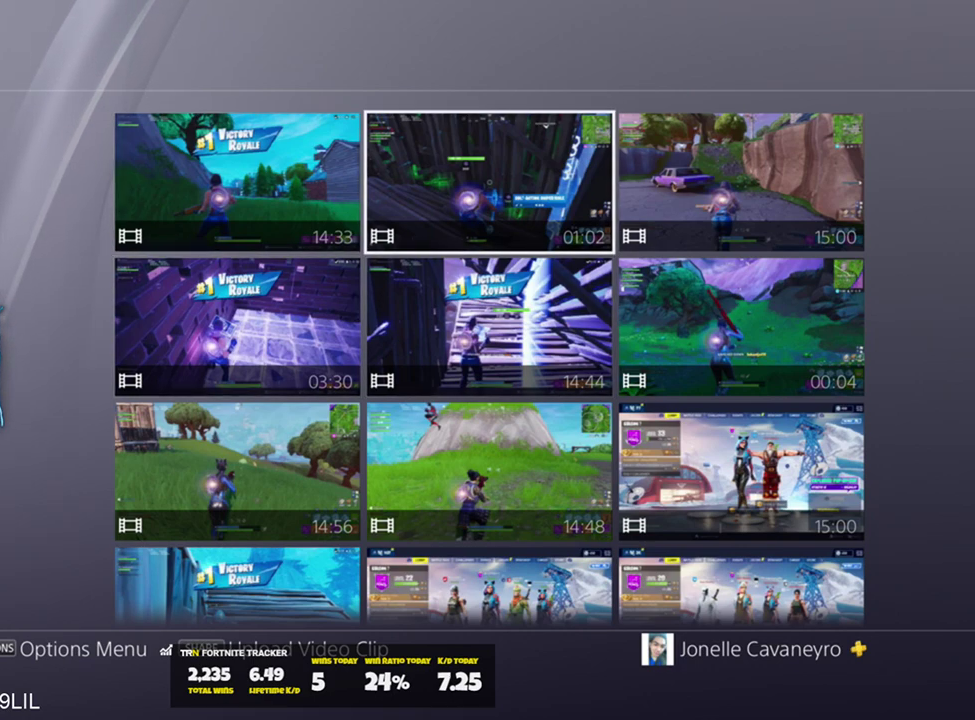
{"buttons": ["CROSS"], "left_stick": "center", "right_stick": "center", "events": [[301, "DPAD_RIGHT", "down"], [367, "DPAD_RIGHT", "up"], [401, "CROSS", "down"]]}
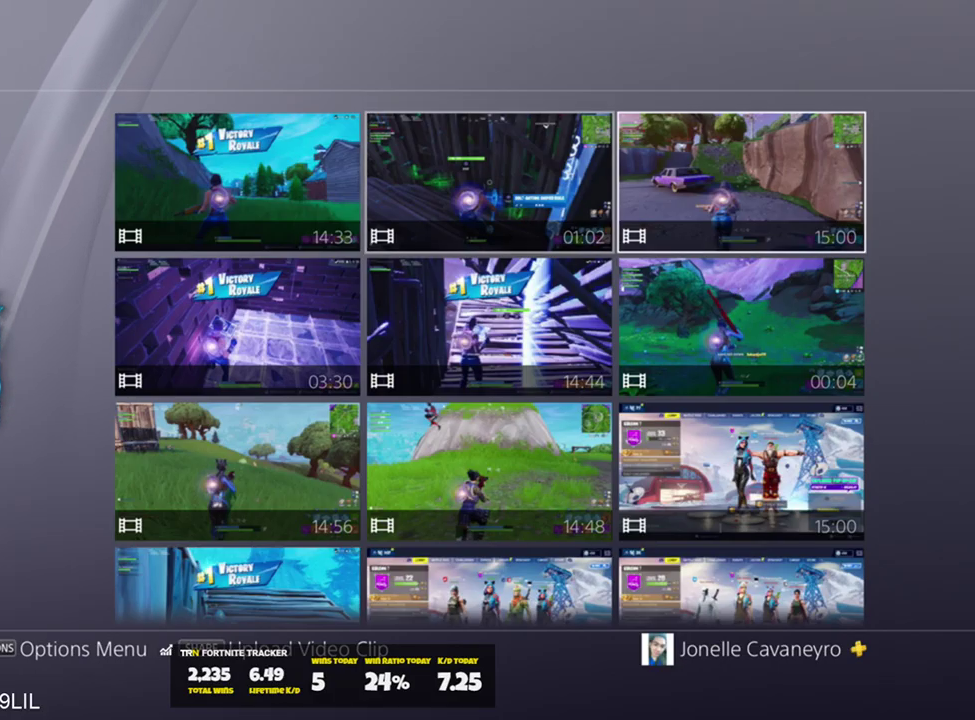
{"buttons": [], "left_stick": "center", "right_stick": "center", "events": [[33, "CROSS", "up"]]}
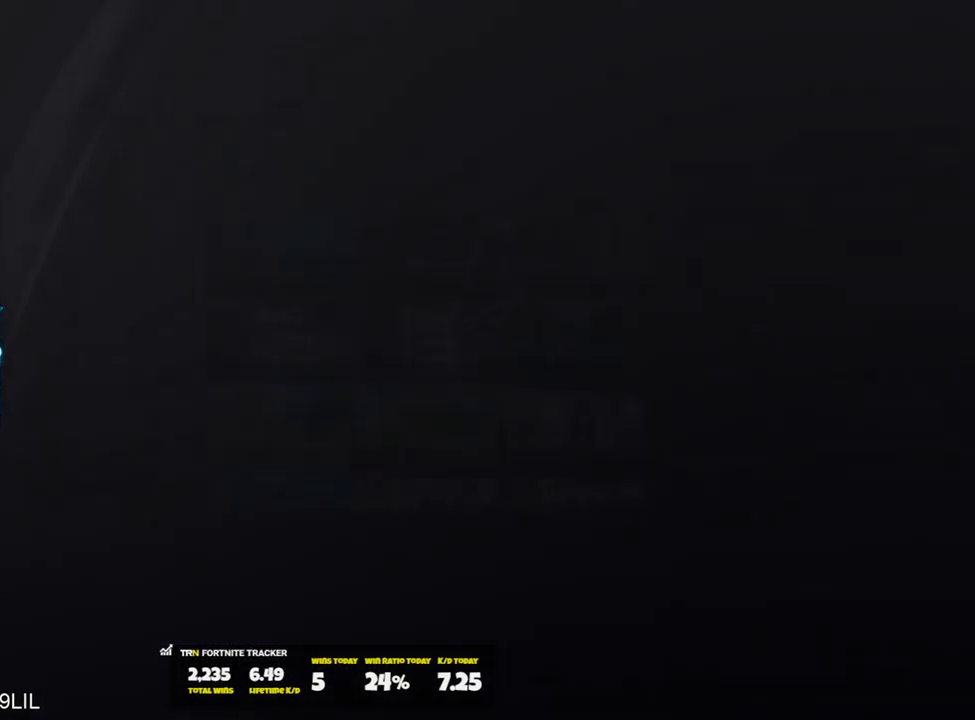
{"buttons": [], "left_stick": "center", "right_stick": "center", "events": []}
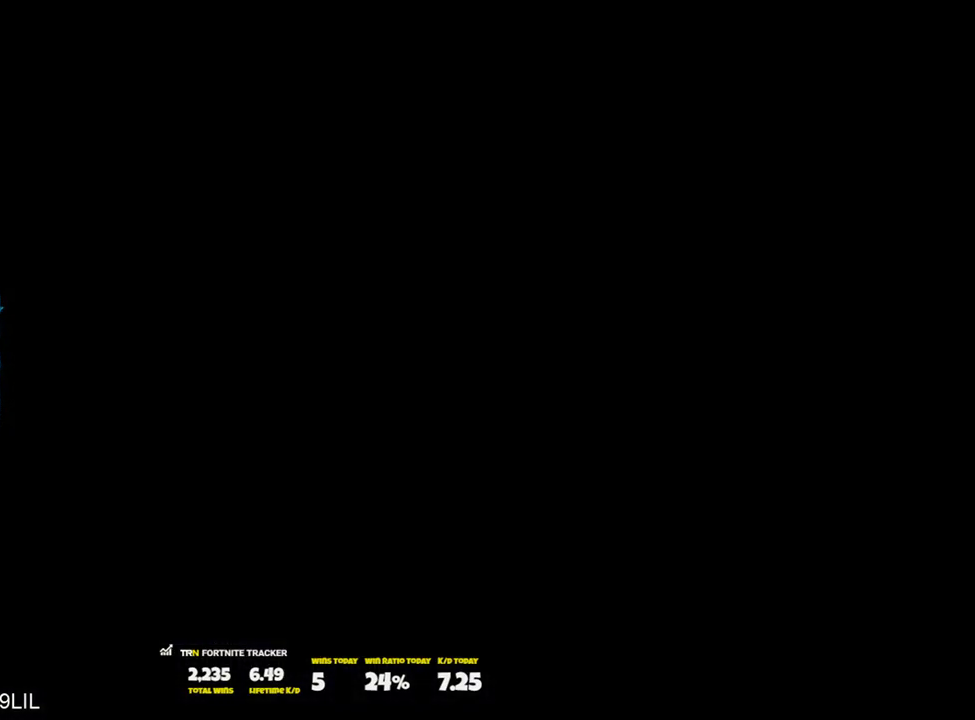
{"buttons": [], "left_stick": "center", "right_stick": "center", "events": []}
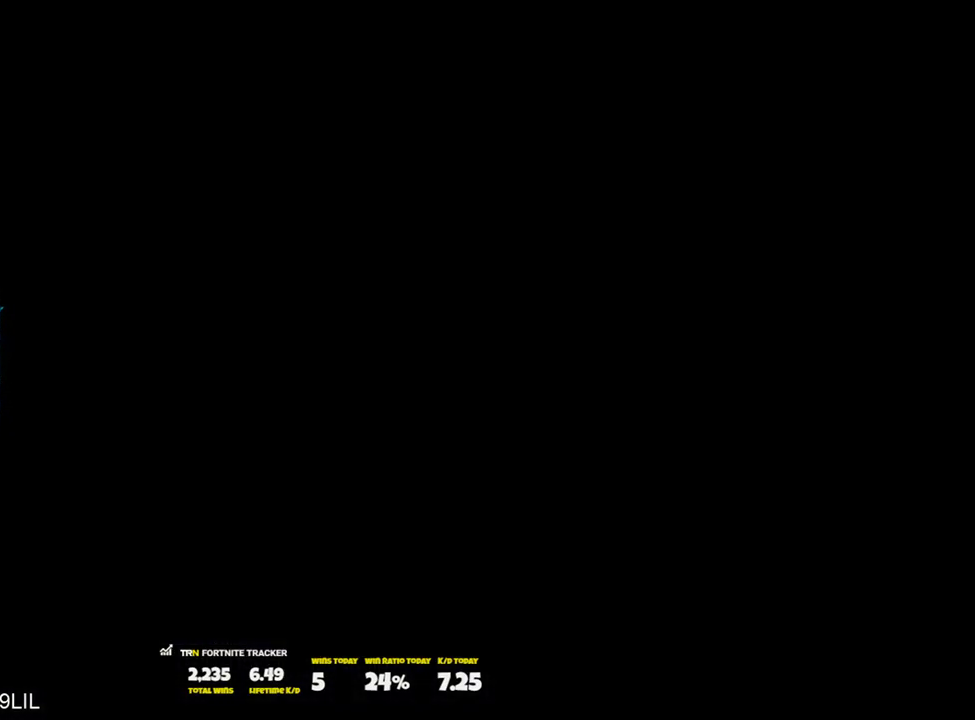
{"buttons": [], "left_stick": "center", "right_stick": "center", "events": []}